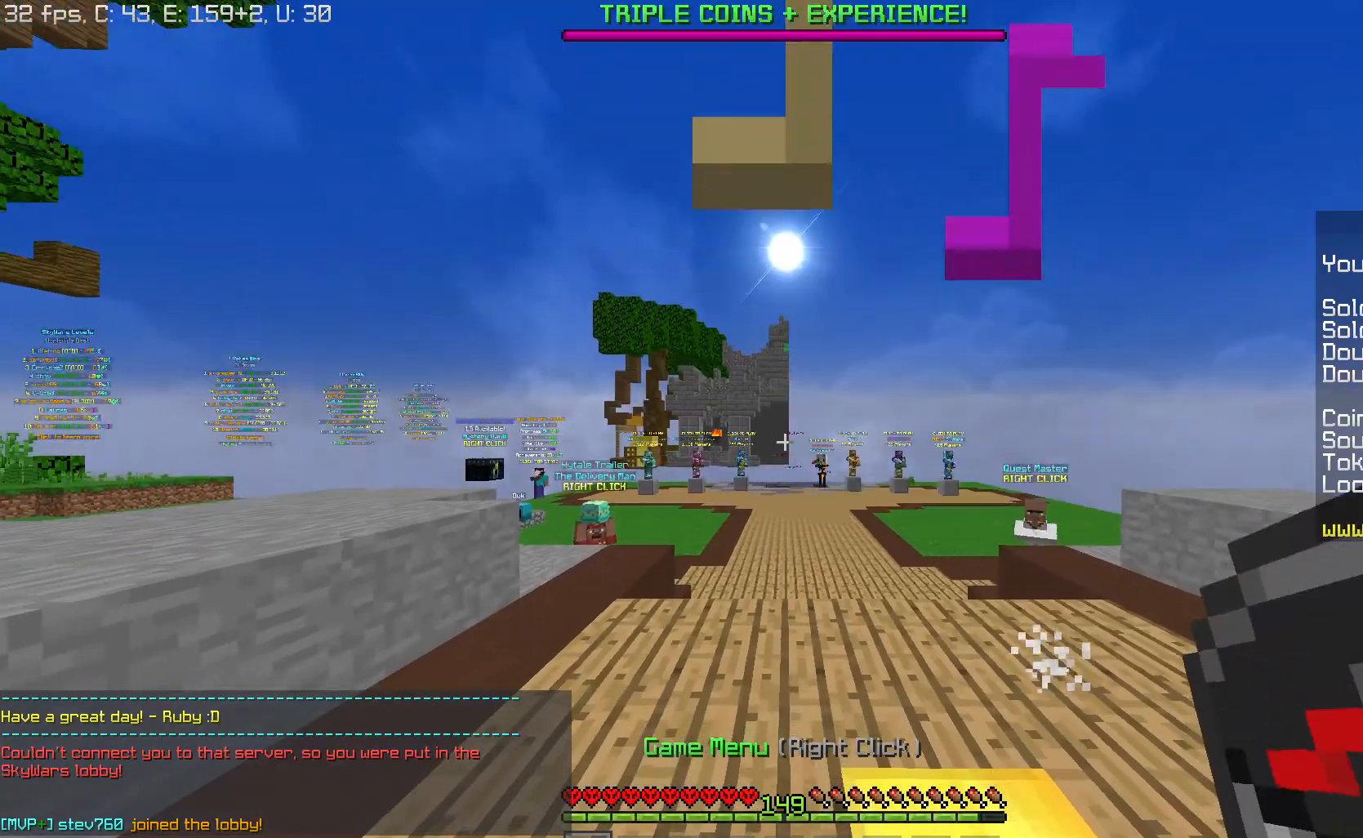
Gameplay with keyboard and mouse; each line is a JSON object with the keys and mouse buttons held at the frame after it. "events" lists presses ("down") and releases ("up") of "a", "d", "s", "space", "w", "mouse_left" and "mouse_right" between this image and that frame as [ms after this image, input, new state], when the widget could be followed in between. "mouse_left", "mouse_right" = the "left", "right" buttons of the "mouse" list. No other keys are recorded. Fast repeated clicks can show as one long hold. Mouse movement is not recorded.
{"keys": ["w"], "mouse": [], "events": [[267, "w", "down"]]}
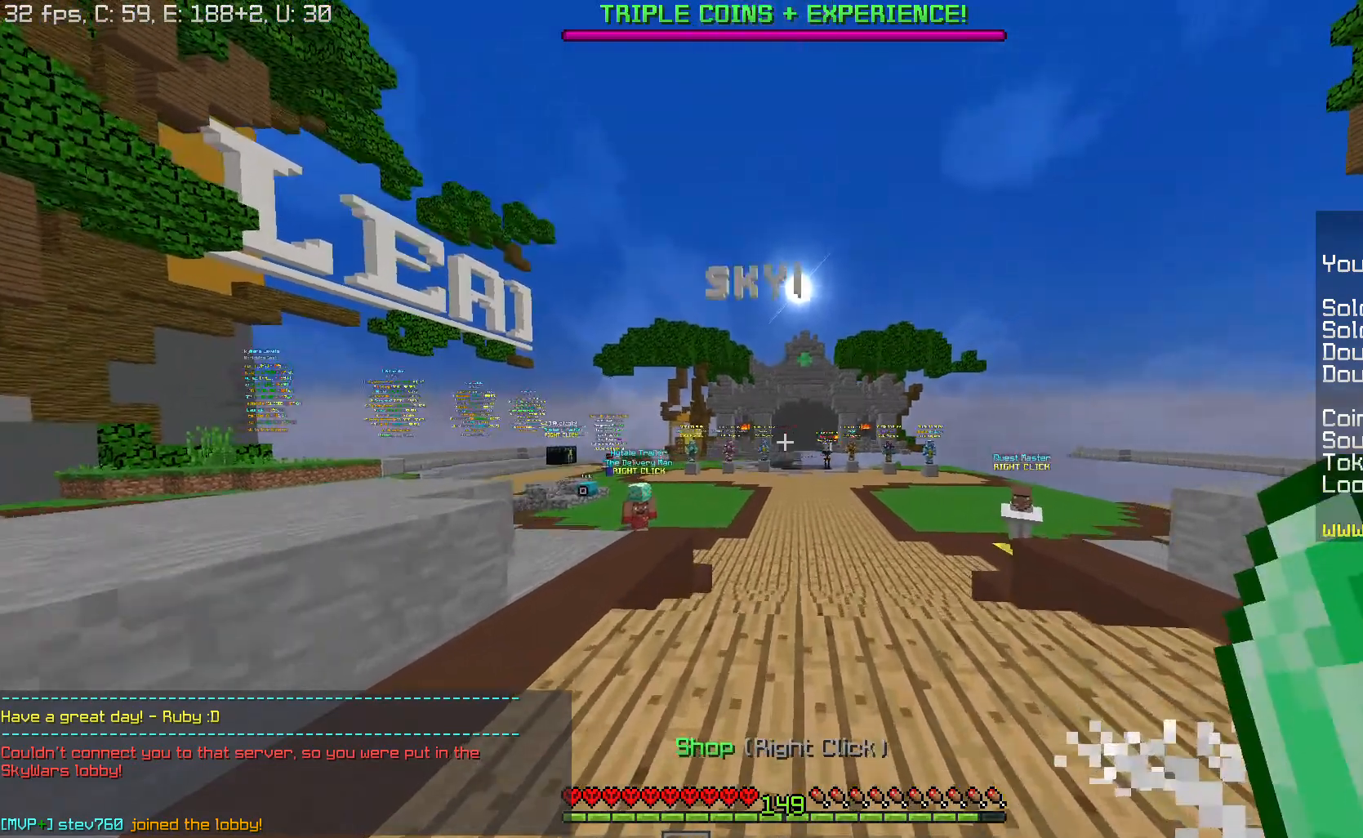
{"keys": ["space"], "mouse": [], "events": [[101, "a", "down"], [234, "a", "up"], [351, "space", "down"], [468, "w", "up"]]}
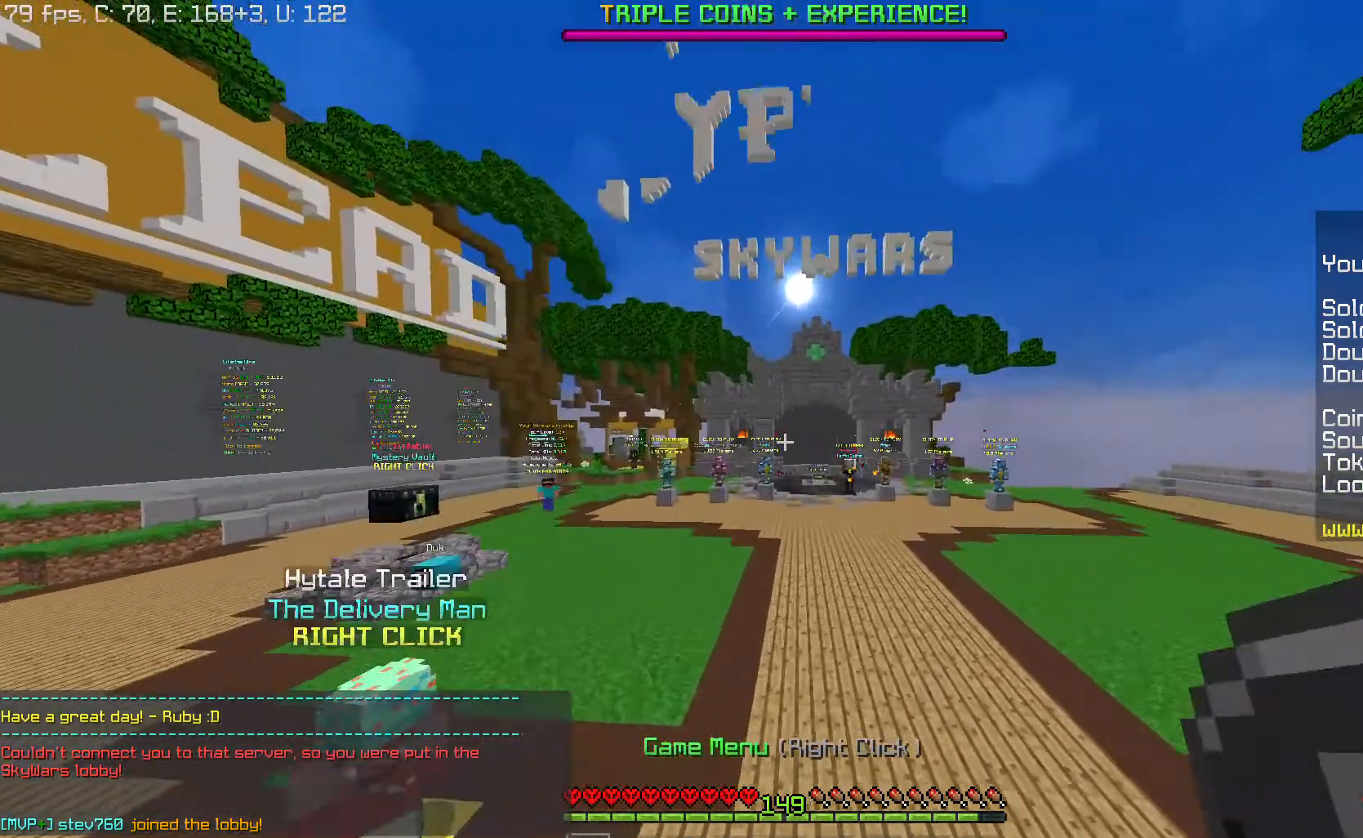
{"keys": [], "mouse": ["right"], "events": [[217, "space", "up"], [384, "mouse_right", "down"]]}
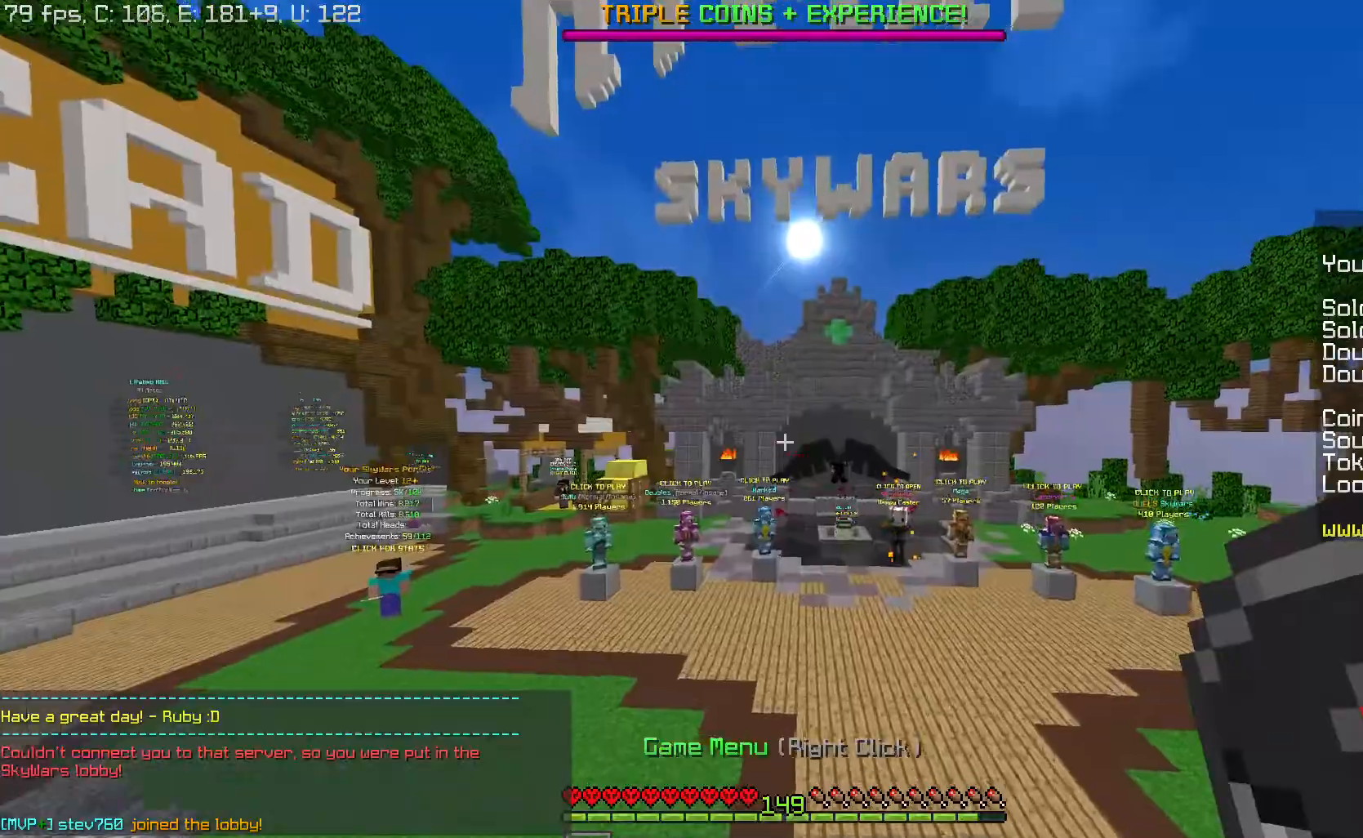
{"keys": [], "mouse": [], "events": [[17, "mouse_right", "up"]]}
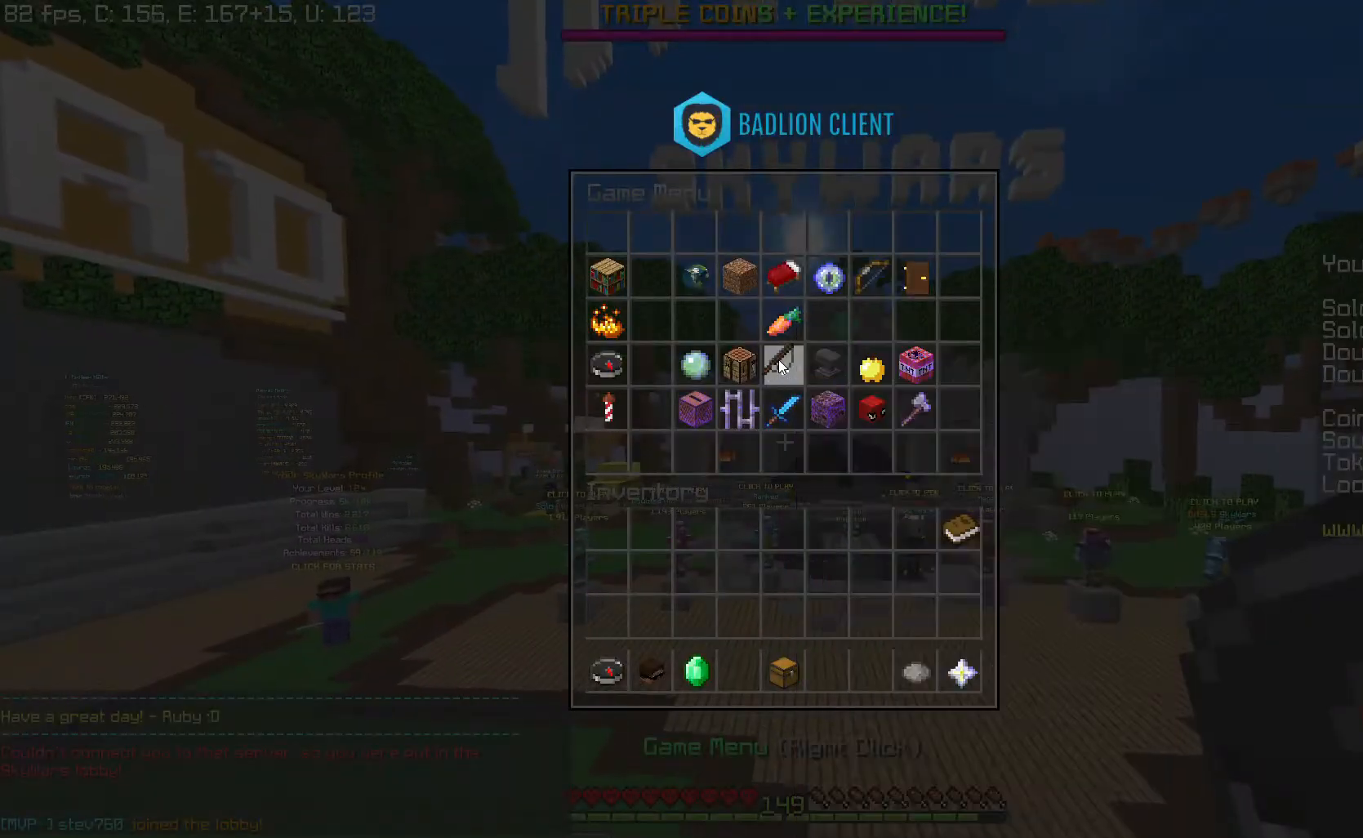
{"keys": ["w"], "mouse": []}
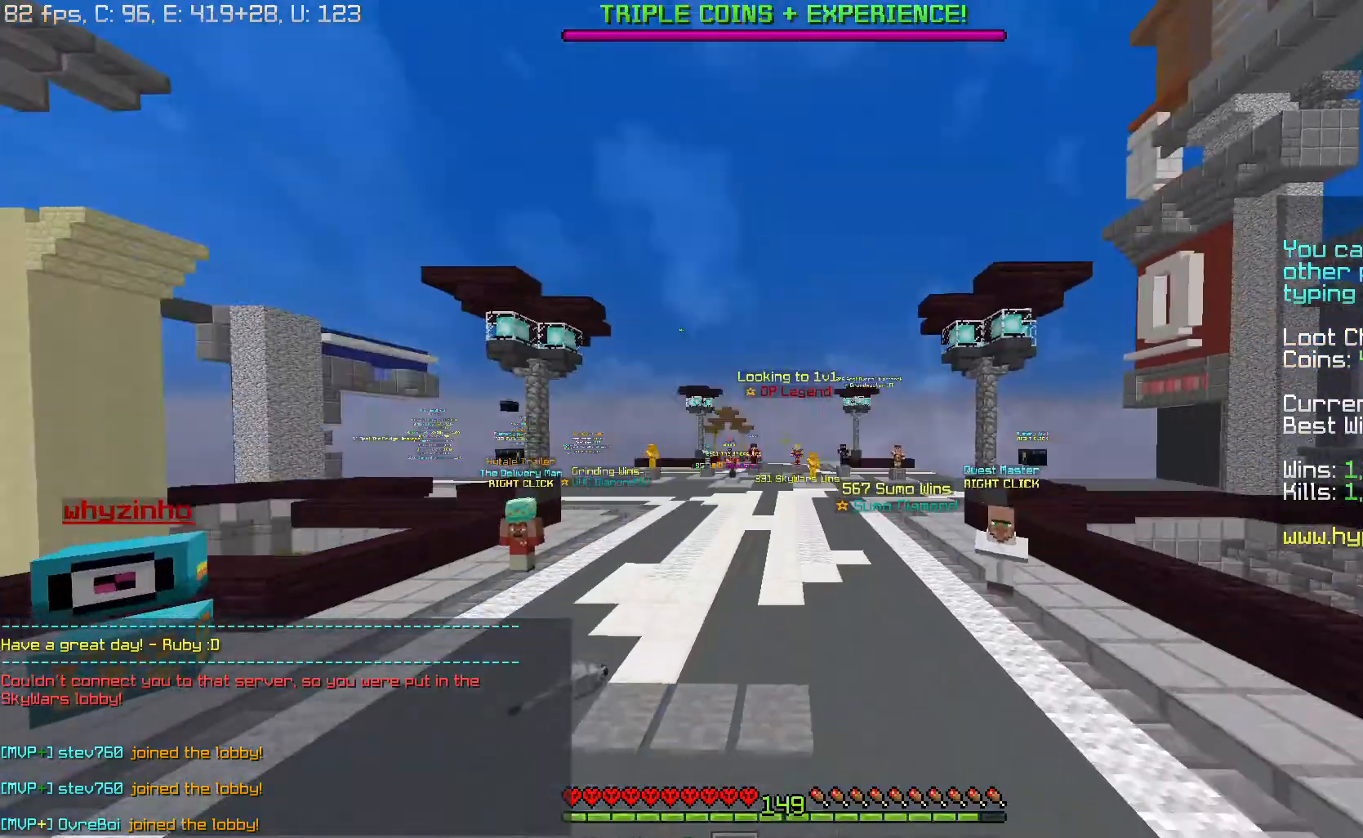
{"keys": ["w"], "mouse": [], "events": [[17, "a", "down"], [134, "a", "up"], [301, "a", "down"], [434, "a", "up"]]}
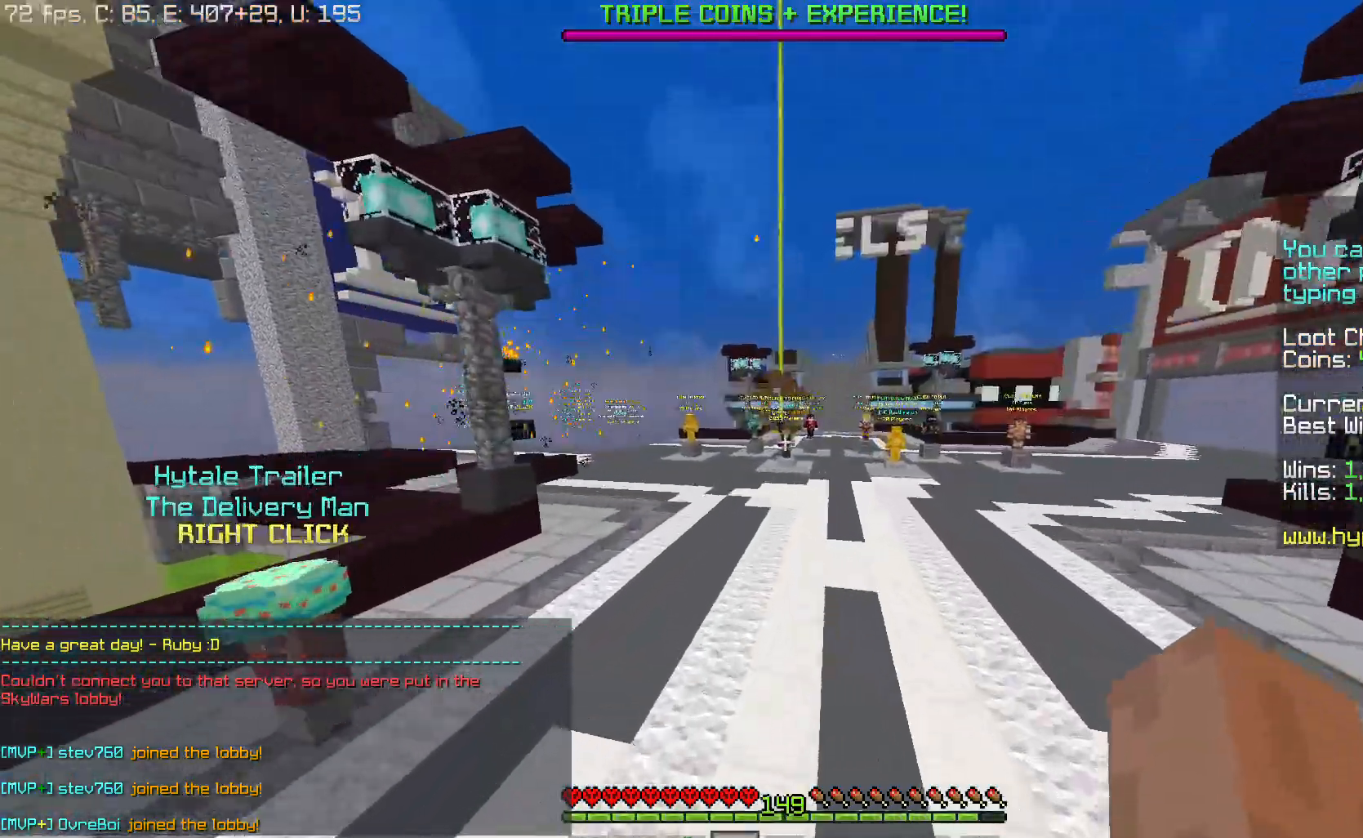
{"keys": ["w"], "mouse": [], "events": [[267, "a", "down"], [367, "space", "down"], [467, "a", "up"], [484, "space", "up"]]}
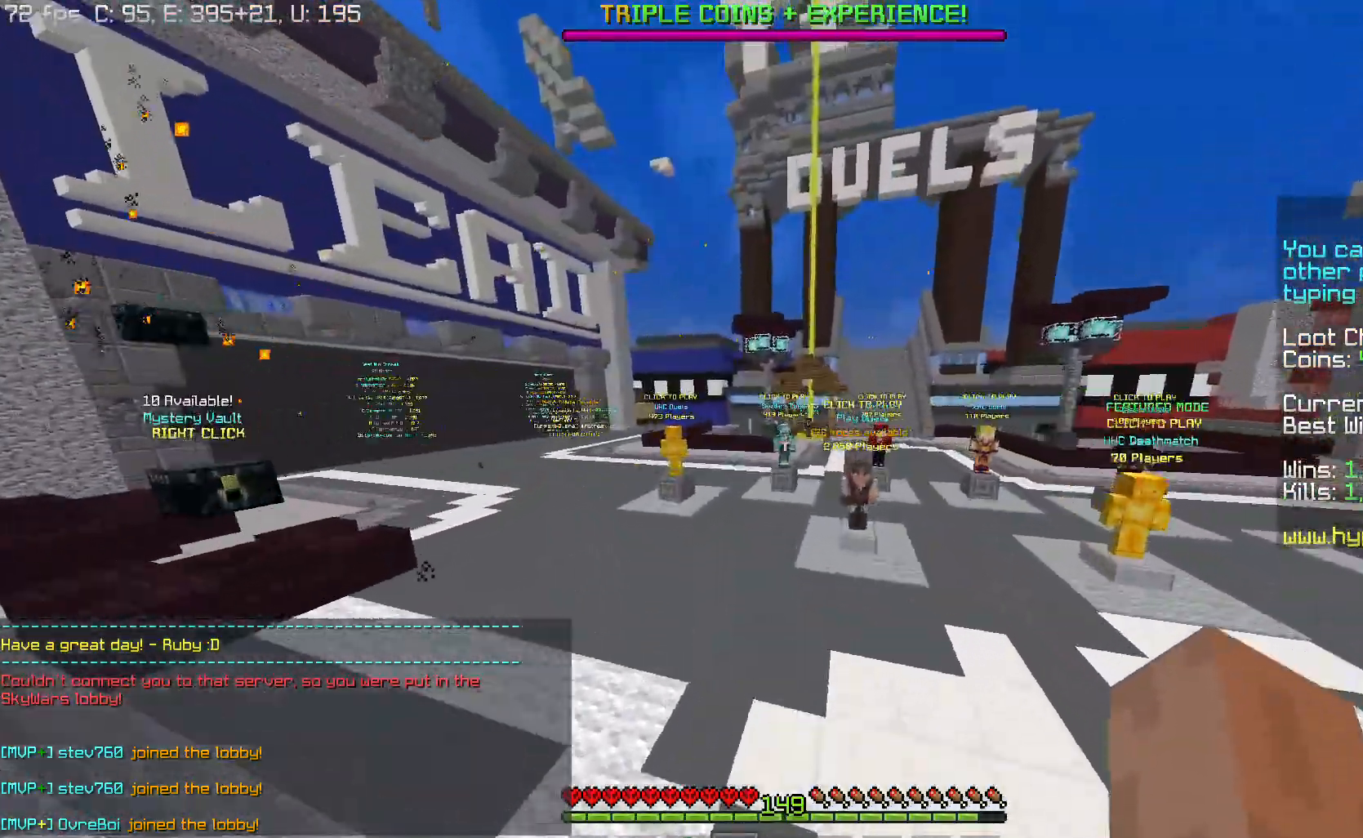
{"keys": ["w"], "mouse": [], "events": [[67, "space", "down"], [167, "d", "down"], [184, "space", "up"], [317, "d", "up"]]}
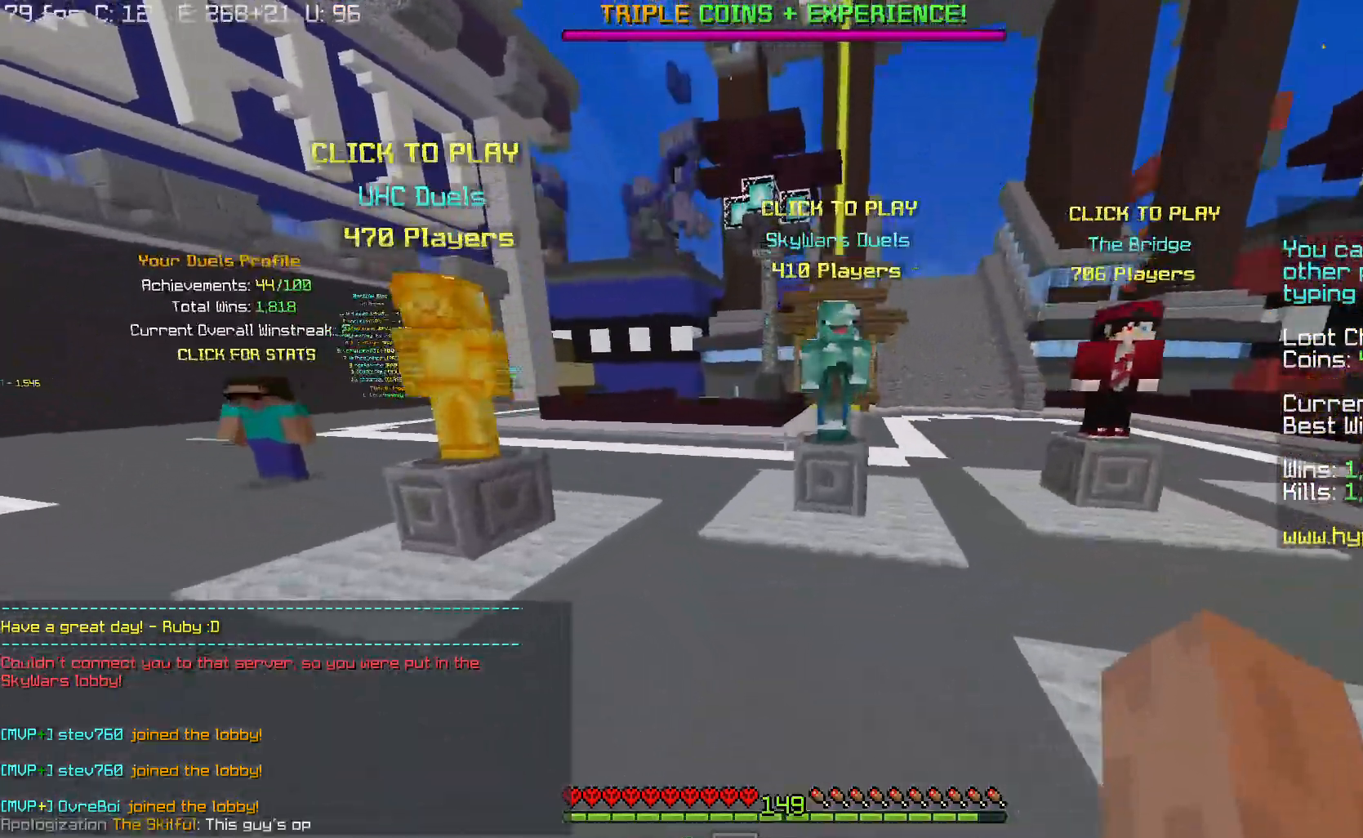
{"keys": ["d"], "mouse": [], "events": [[217, "space", "down"], [350, "w", "up"], [384, "space", "up"], [400, "d", "down"]]}
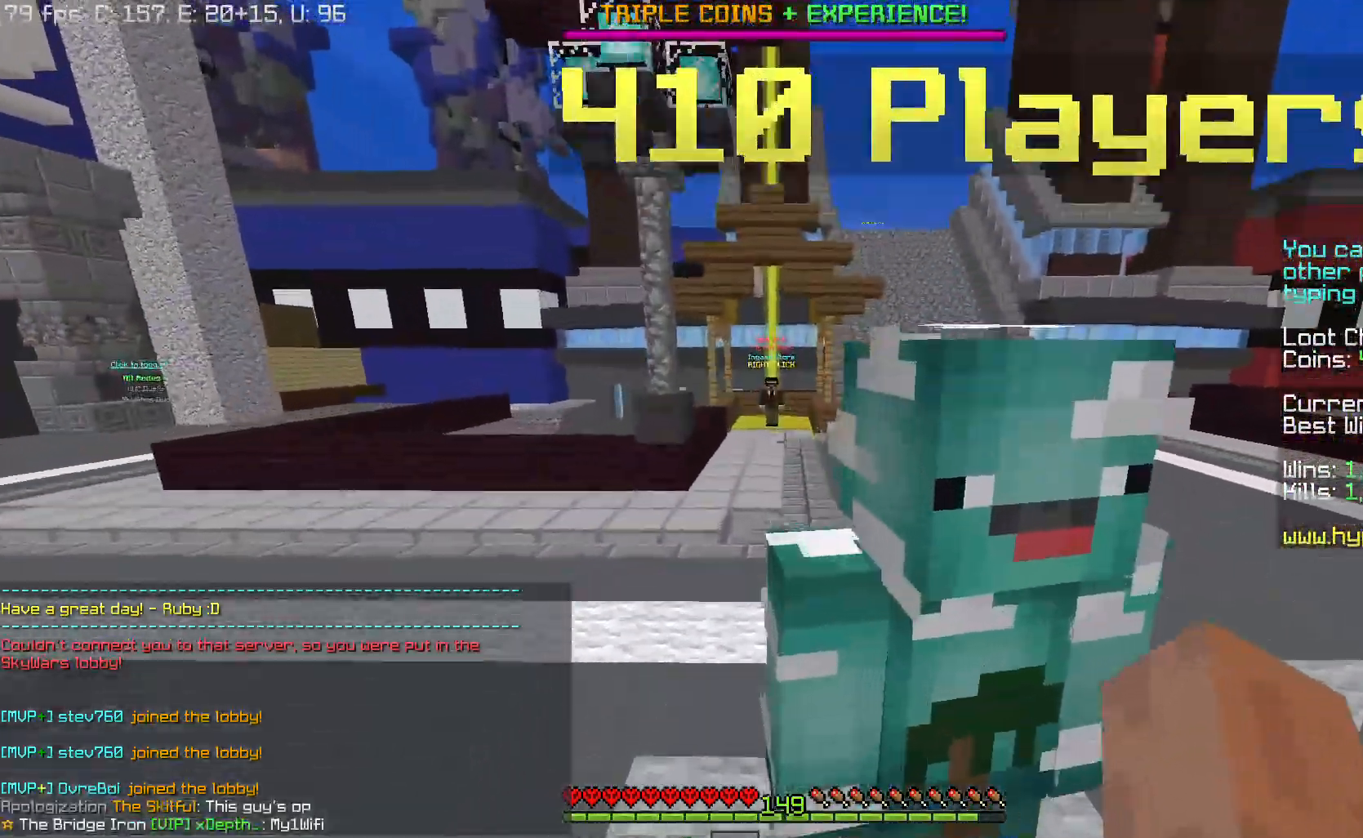
{"keys": [], "mouse": [], "events": [[67, "d", "up"]]}
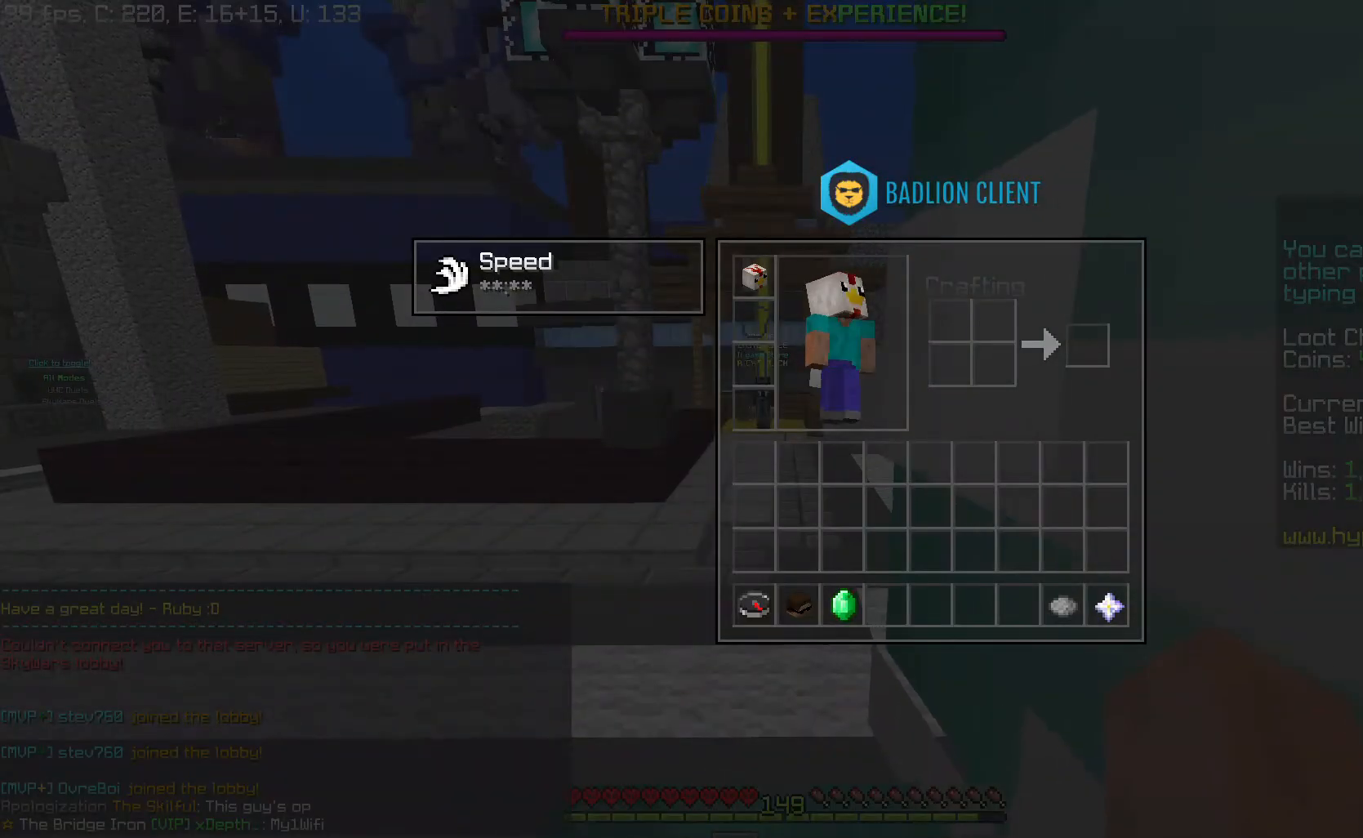
{"keys": [], "mouse": [], "events": []}
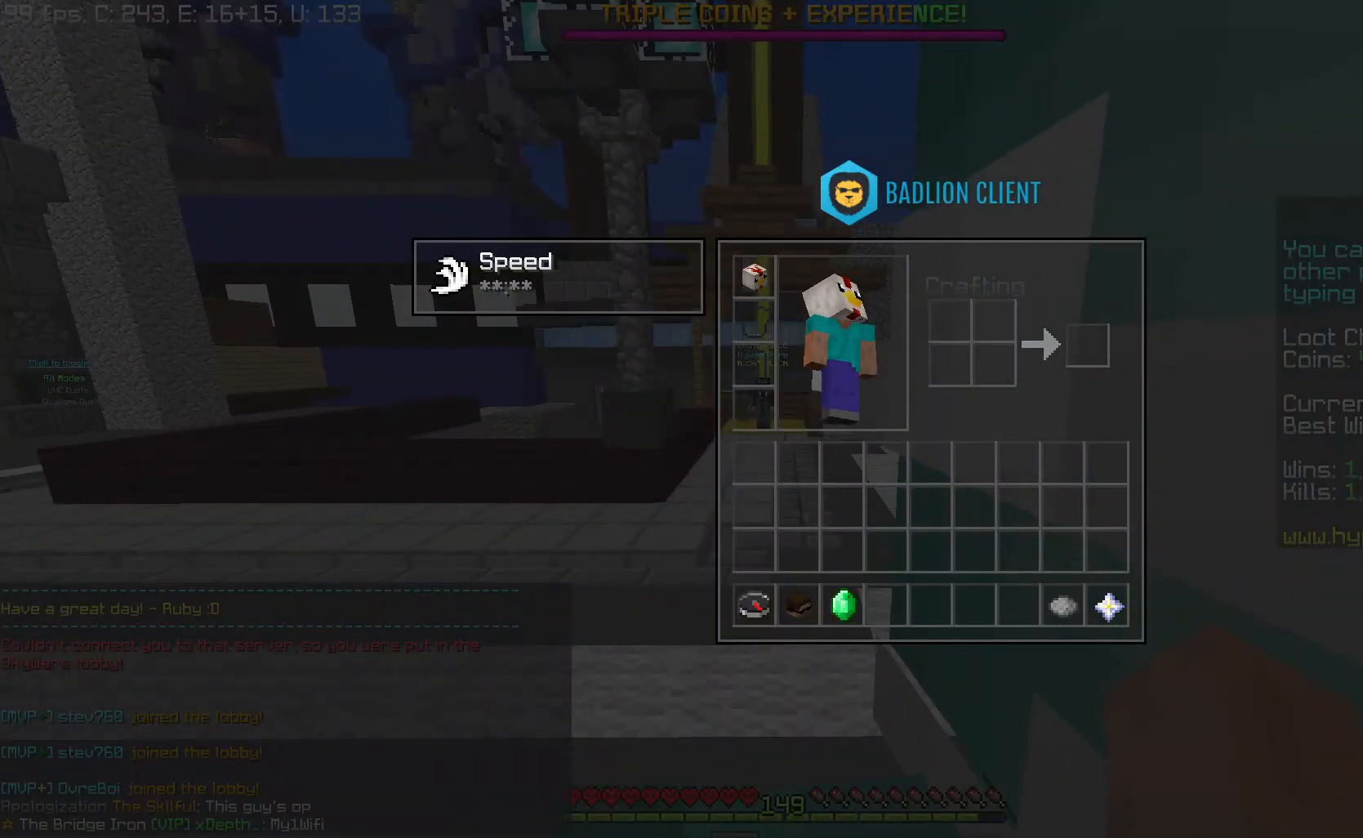
{"keys": [], "mouse": [], "events": []}
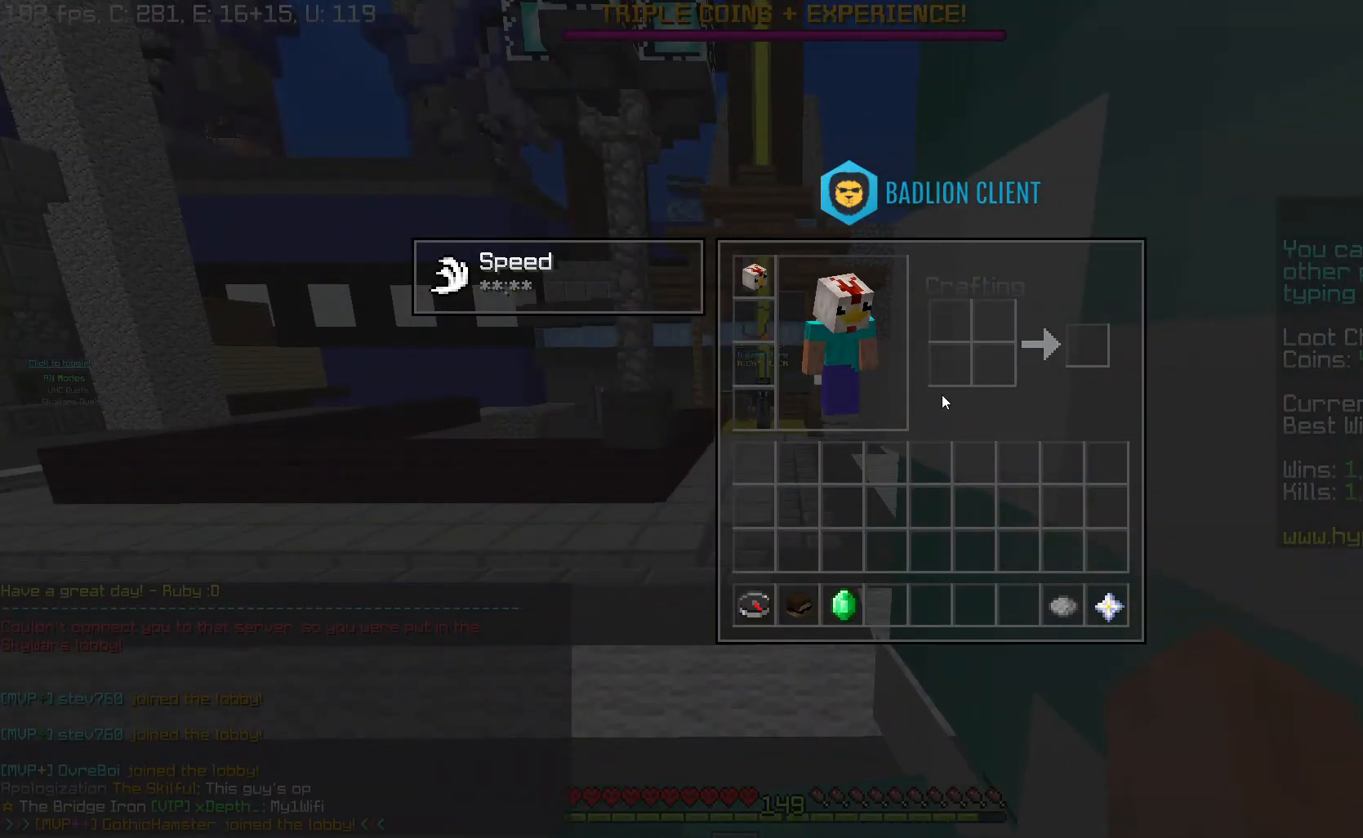
{"keys": ["s"], "mouse": [], "events": [[400, "s", "down"]]}
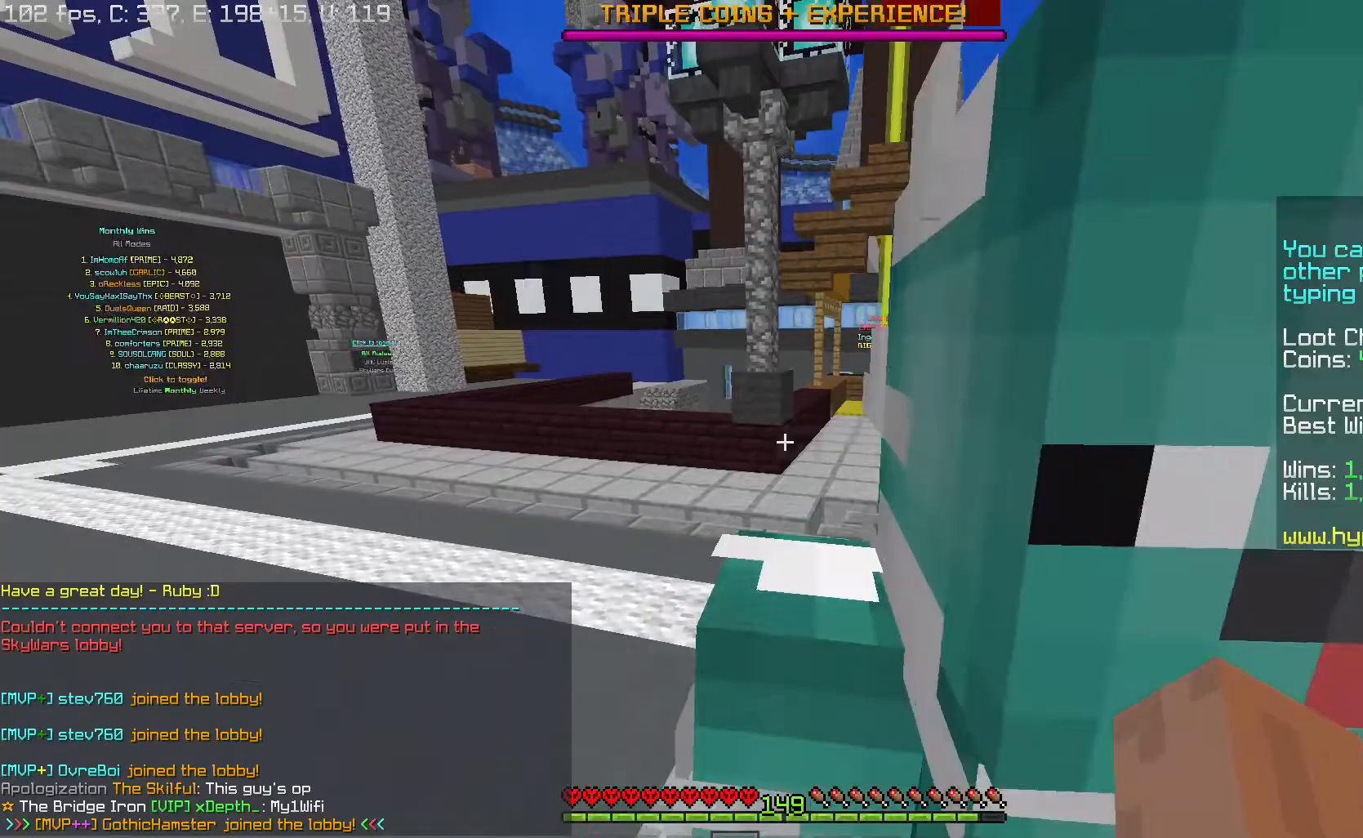
{"keys": ["d", "s"], "mouse": [], "events": [[50, "d", "down"], [201, "d", "up"], [501, "d", "down"]]}
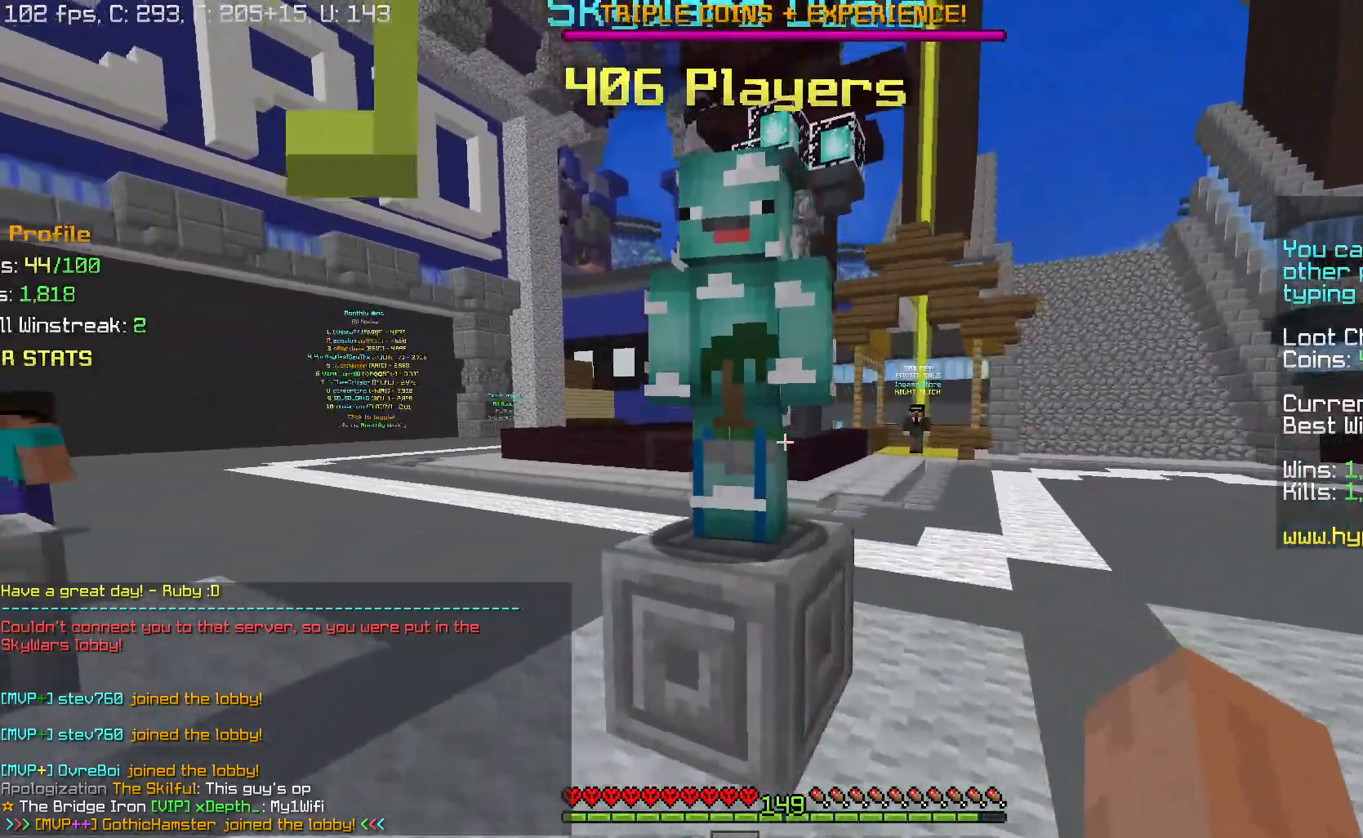
{"keys": [], "mouse": [], "events": [[100, "d", "up"], [183, "a", "down"], [317, "s", "up"], [400, "a", "up"]]}
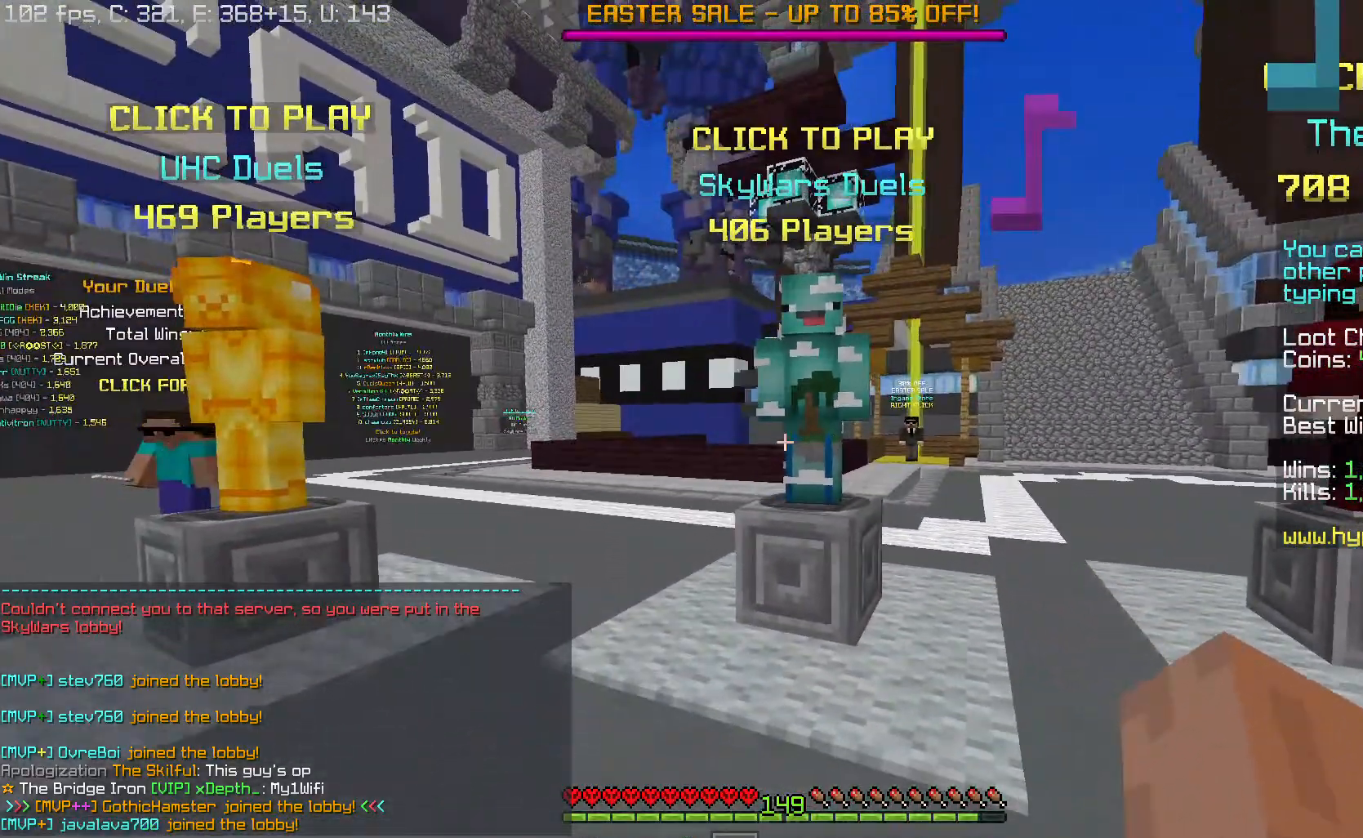
{"keys": [], "mouse": []}
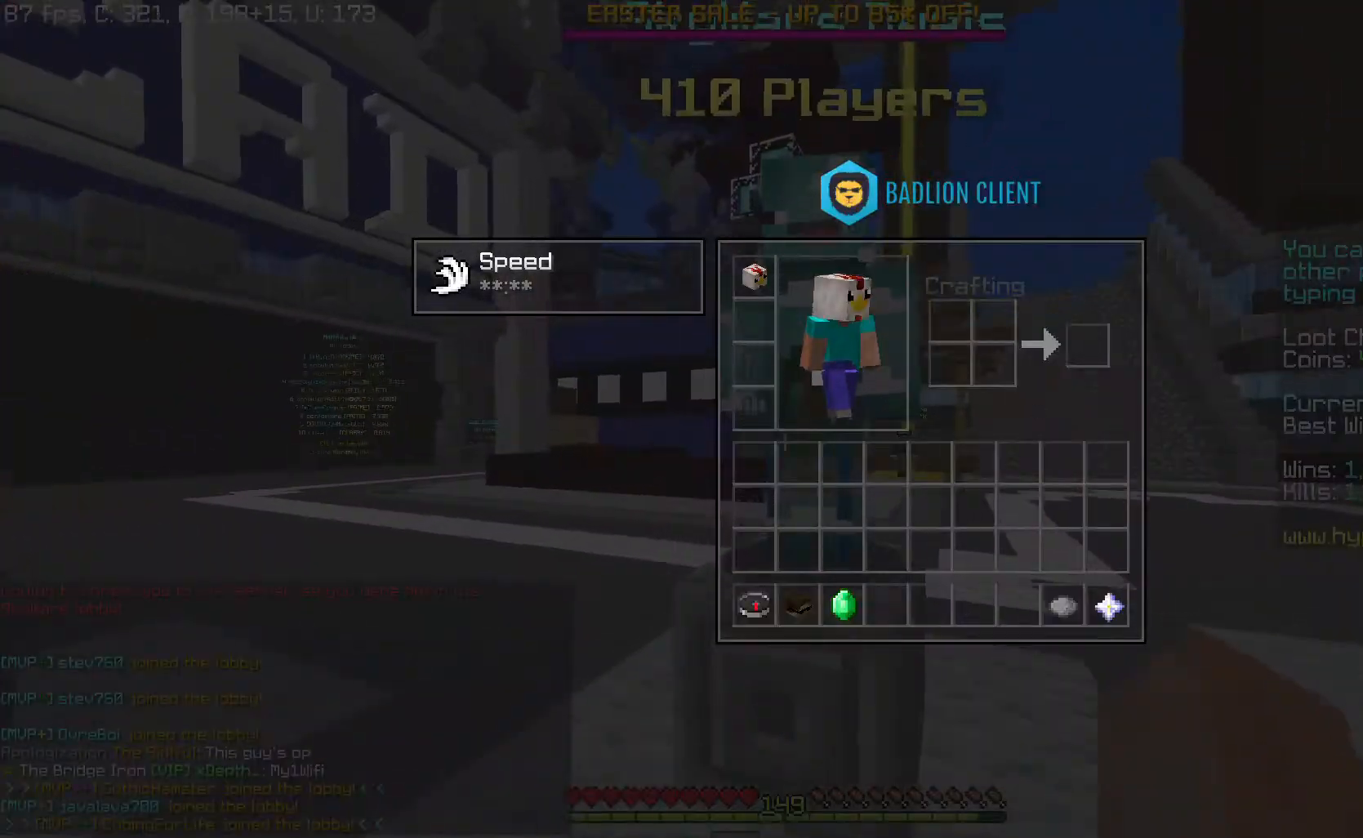
{"keys": [], "mouse": [], "events": []}
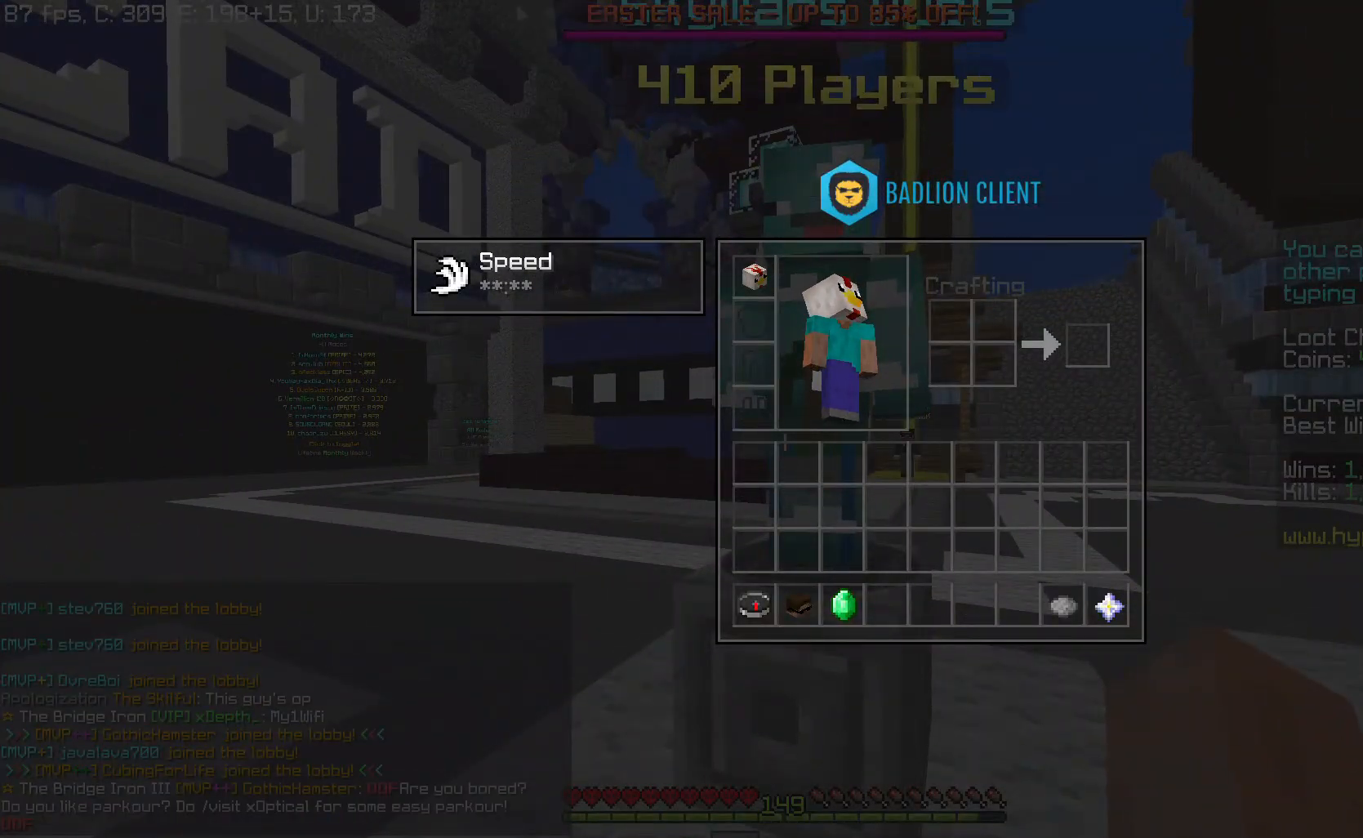
{"keys": [], "mouse": [], "events": []}
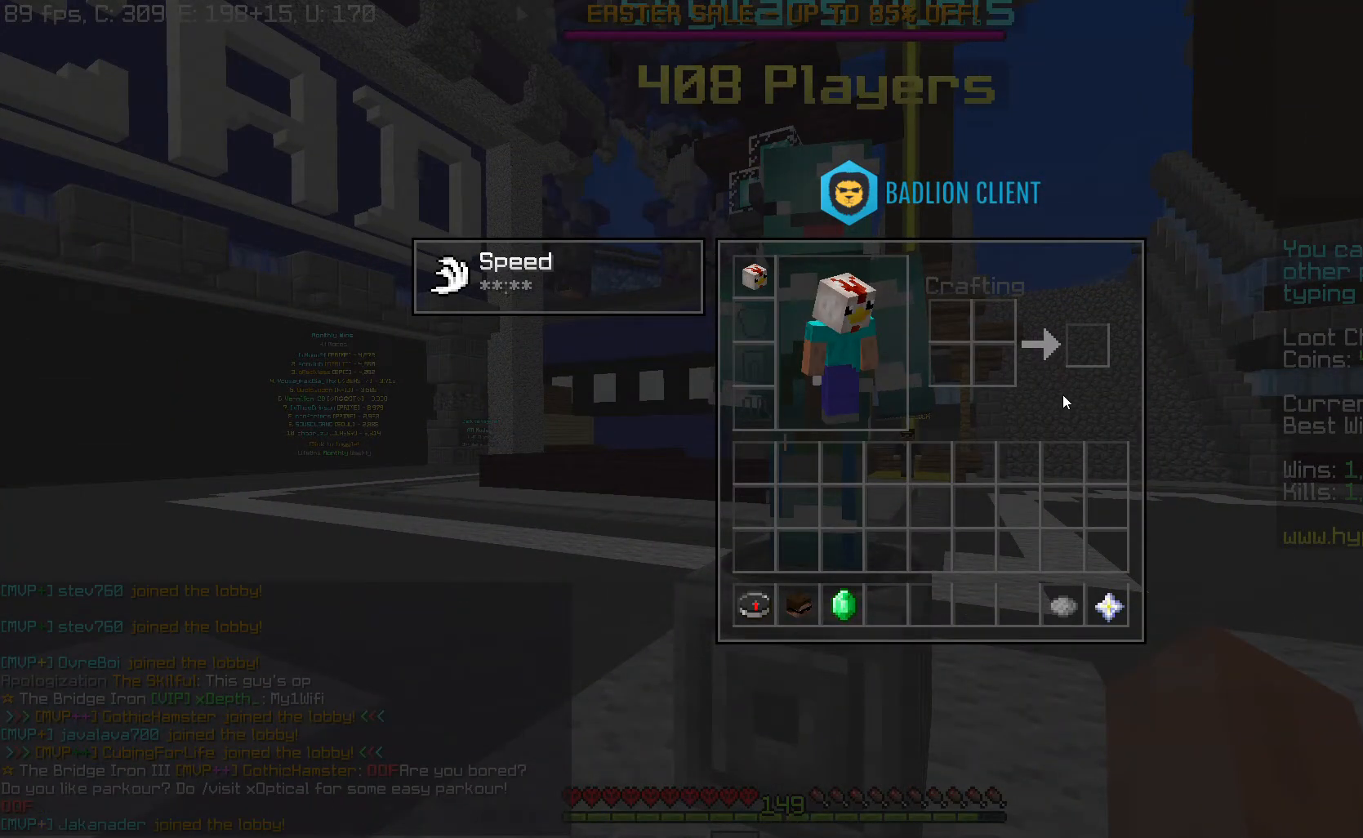
{"keys": [], "mouse": [], "events": []}
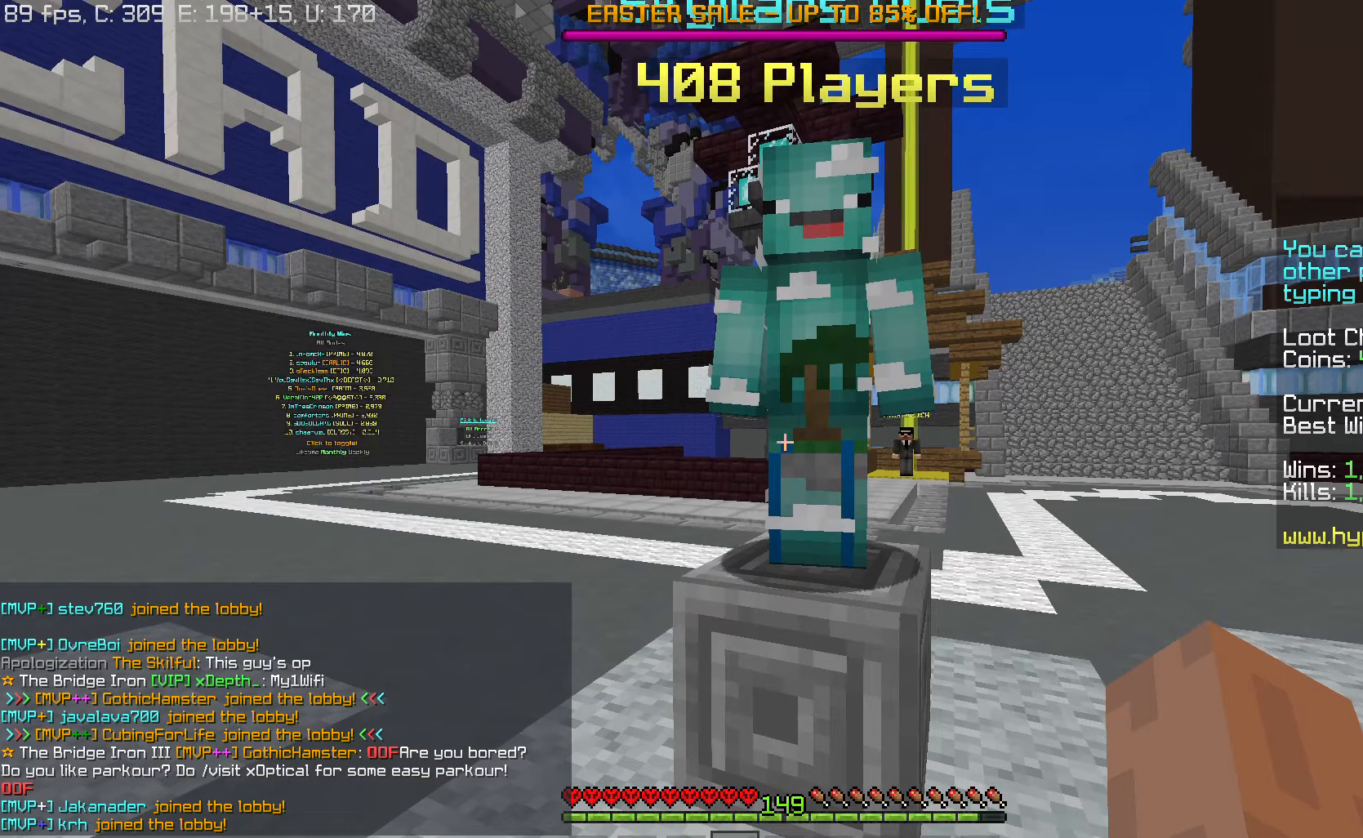
{"keys": [], "mouse": [], "events": [[34, "mouse_right", "down"], [117, "mouse_right", "up"]]}
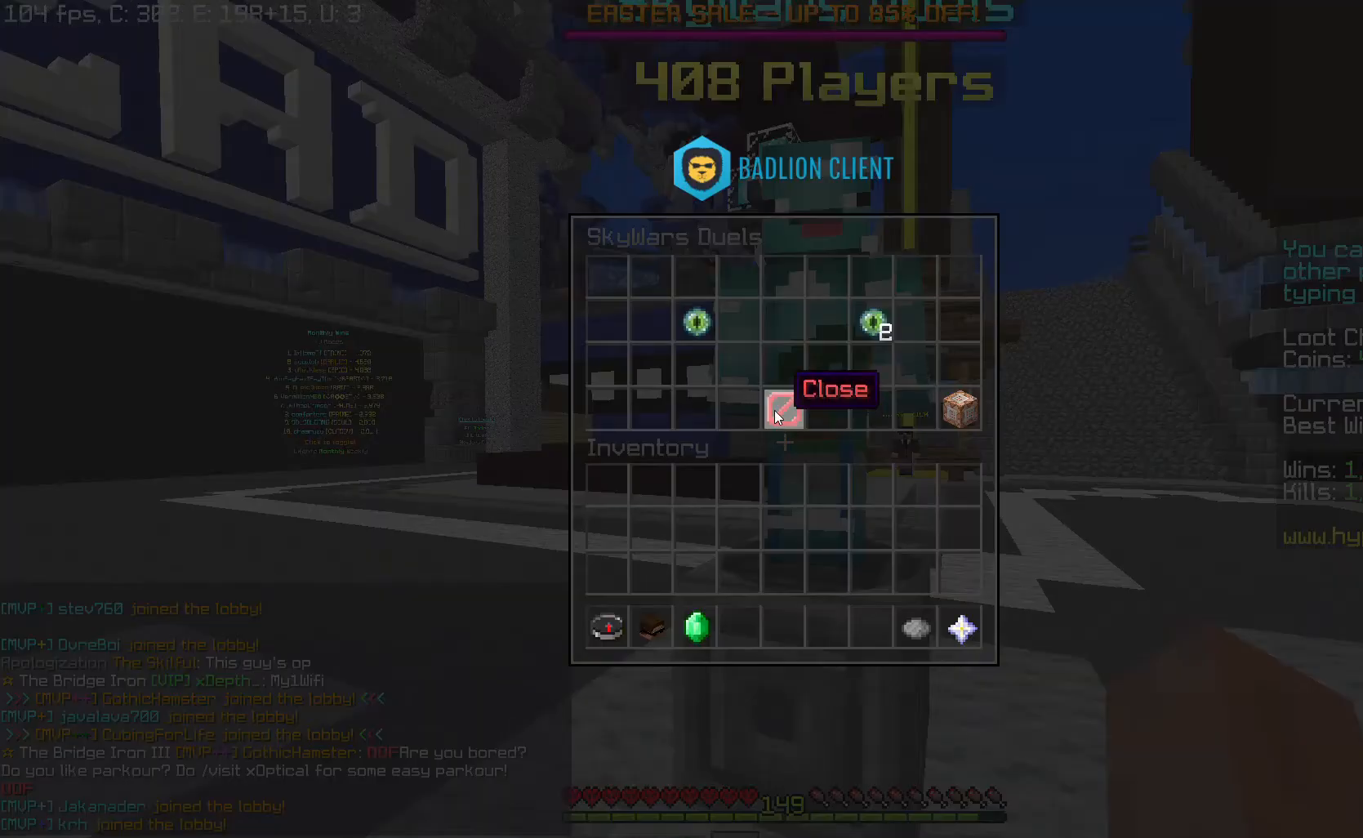
{"keys": [], "mouse": [], "events": []}
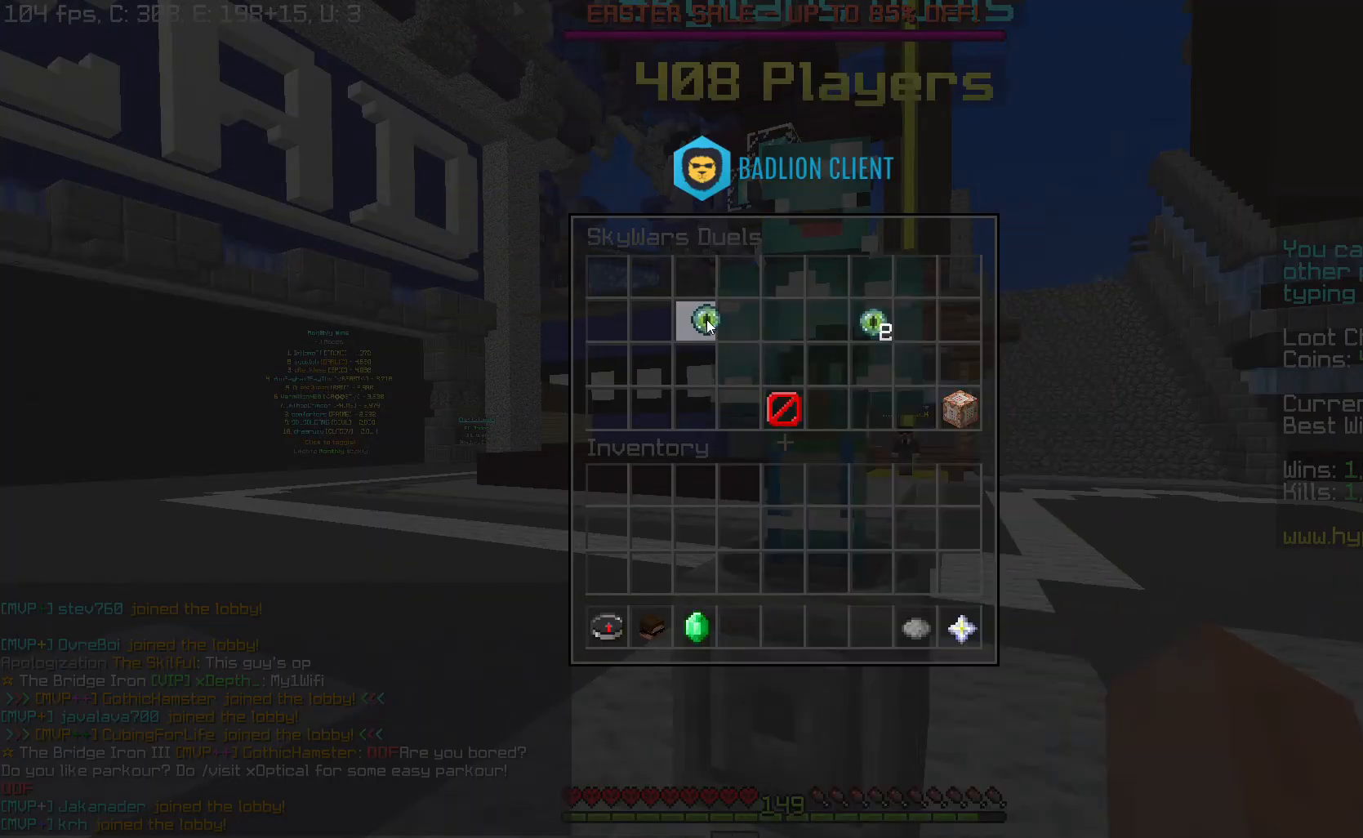
{"keys": ["space", "w"], "mouse": []}
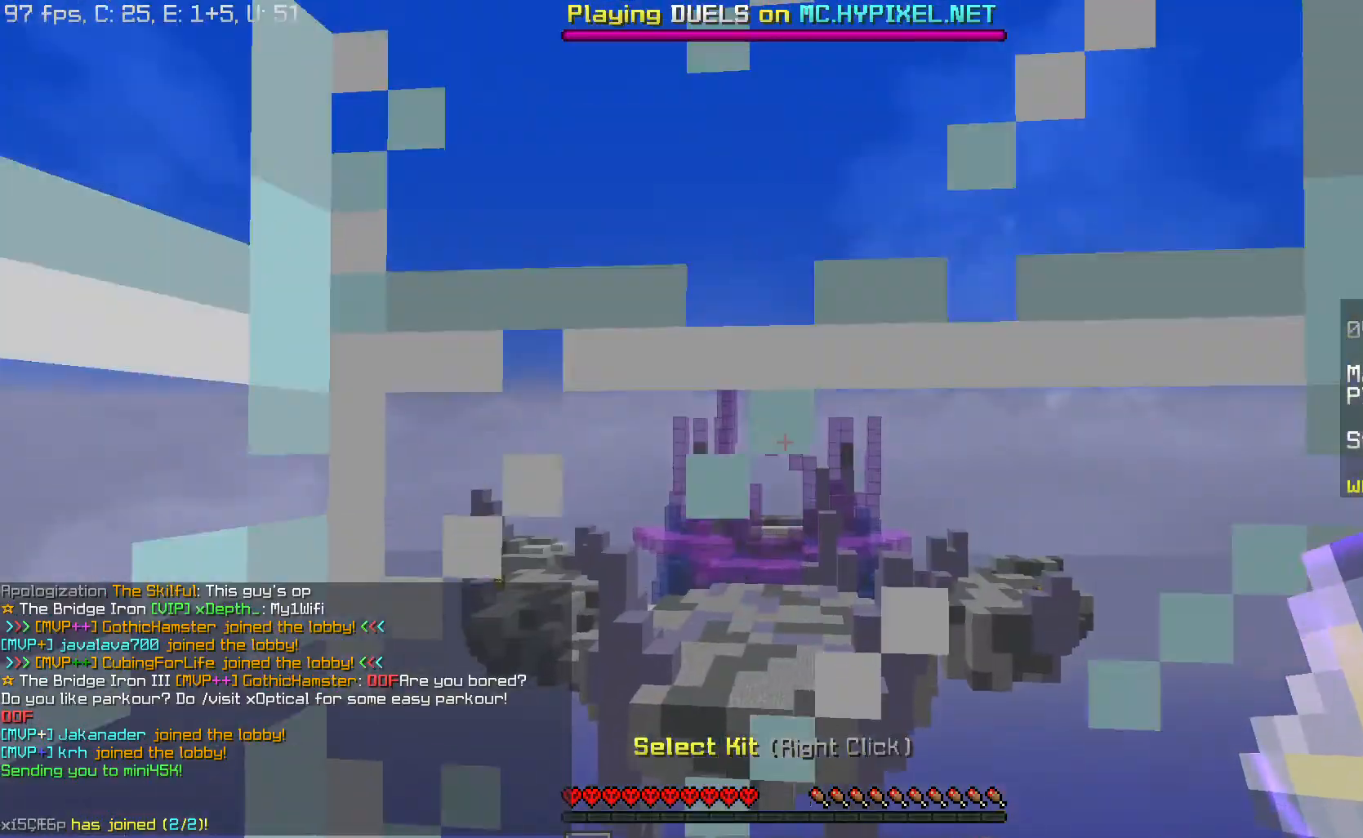
{"keys": ["w"], "mouse": [], "events": [[50, "space", "up"], [200, "w", "up"], [334, "w", "down"]]}
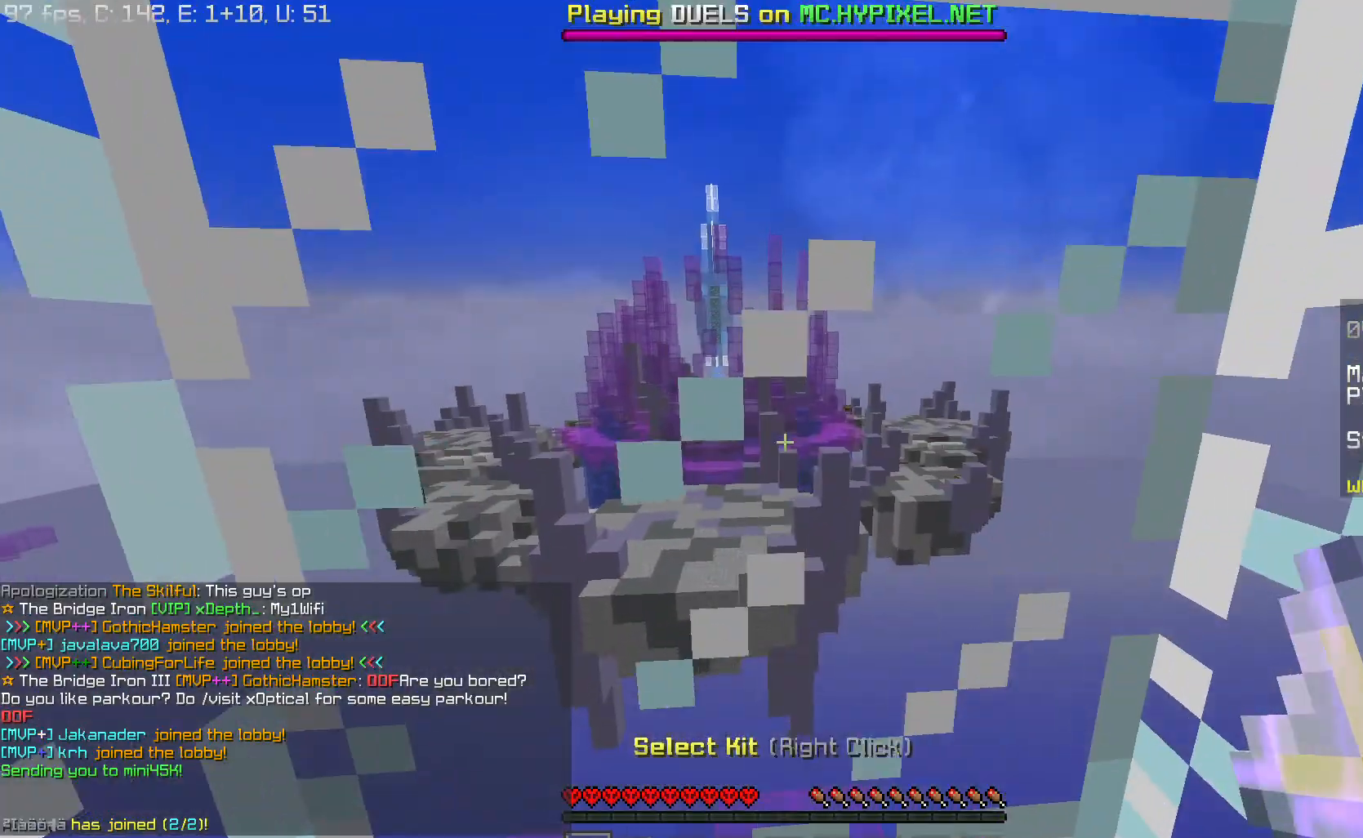
{"keys": [], "mouse": [], "events": [[101, "mouse_right", "down"], [184, "mouse_right", "up"], [184, "w", "up"]]}
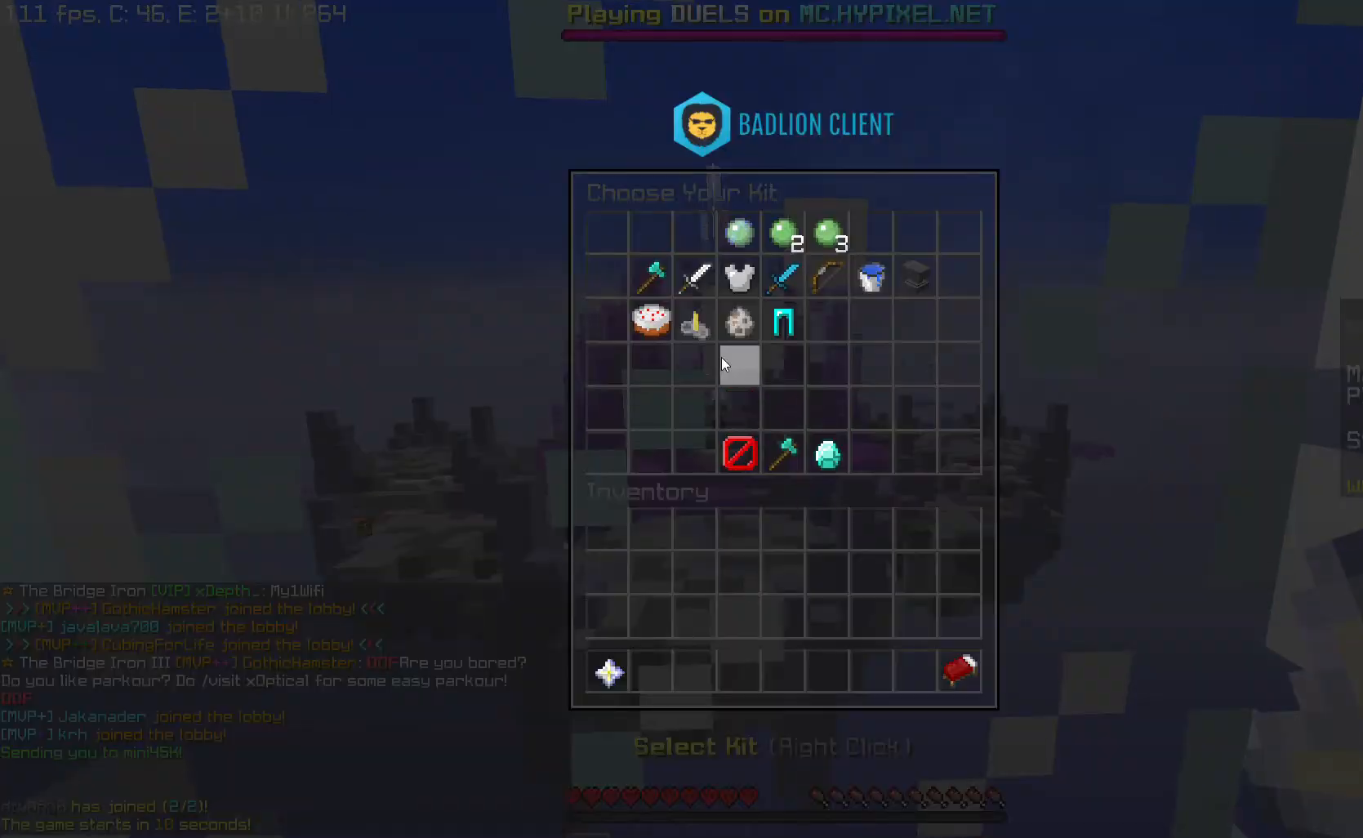
{"keys": [], "mouse": [], "events": []}
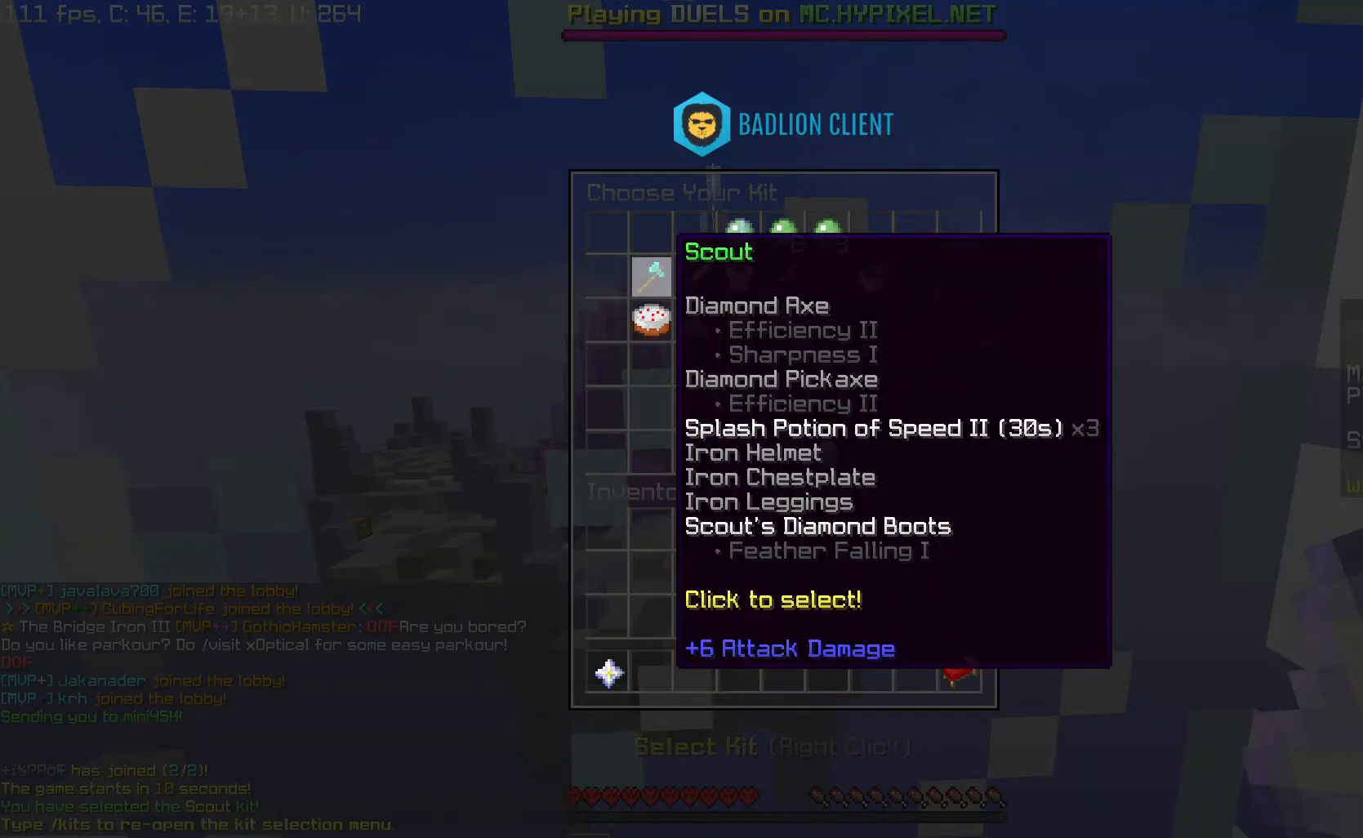
{"keys": ["w"], "mouse": [], "events": [[134, "w", "down"]]}
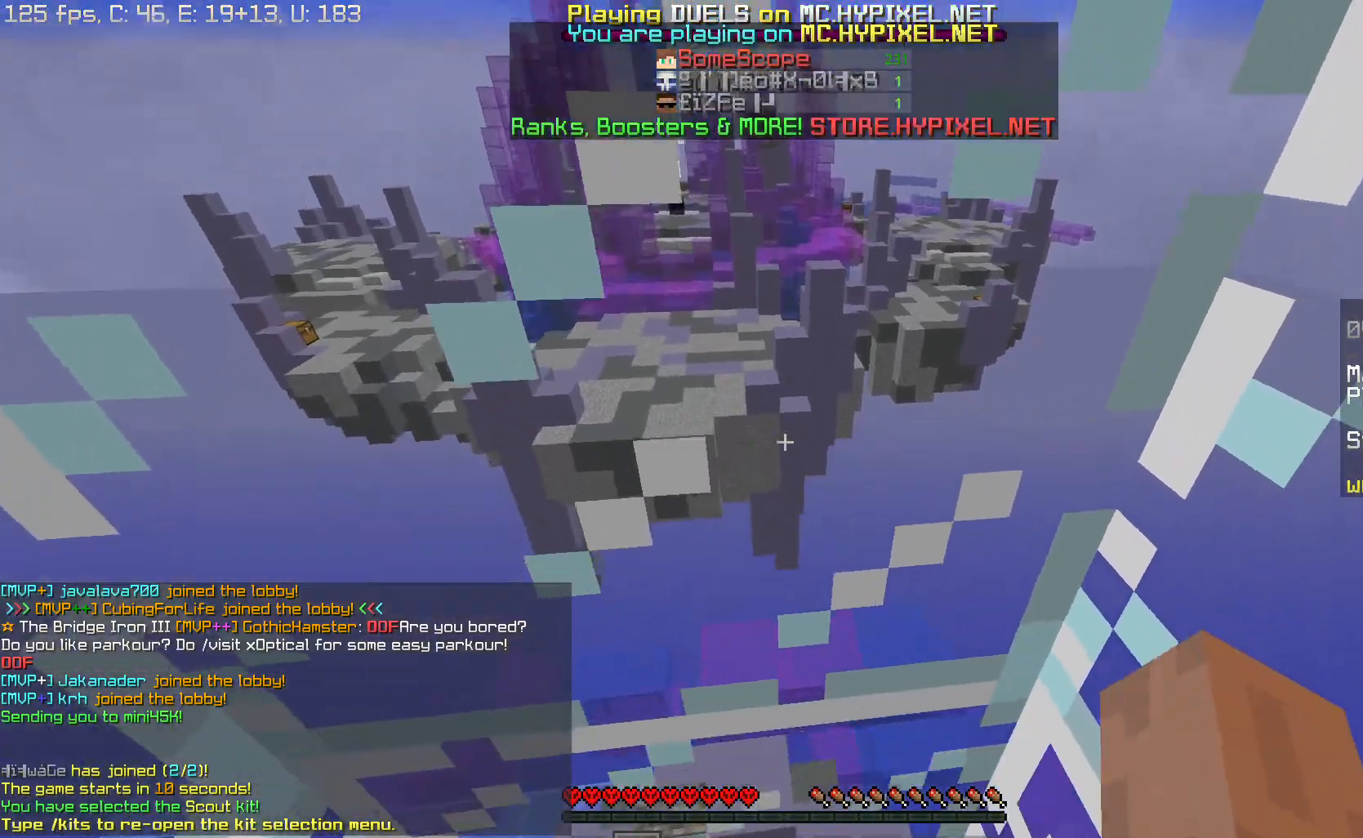
{"keys": ["w"], "mouse": ["left"], "events": [[233, "d", "down"], [233, "mouse_left", "down"], [317, "mouse_left", "up"], [334, "mouse_right", "down"], [384, "mouse_left", "down"], [400, "d", "up"], [467, "mouse_right", "up"]]}
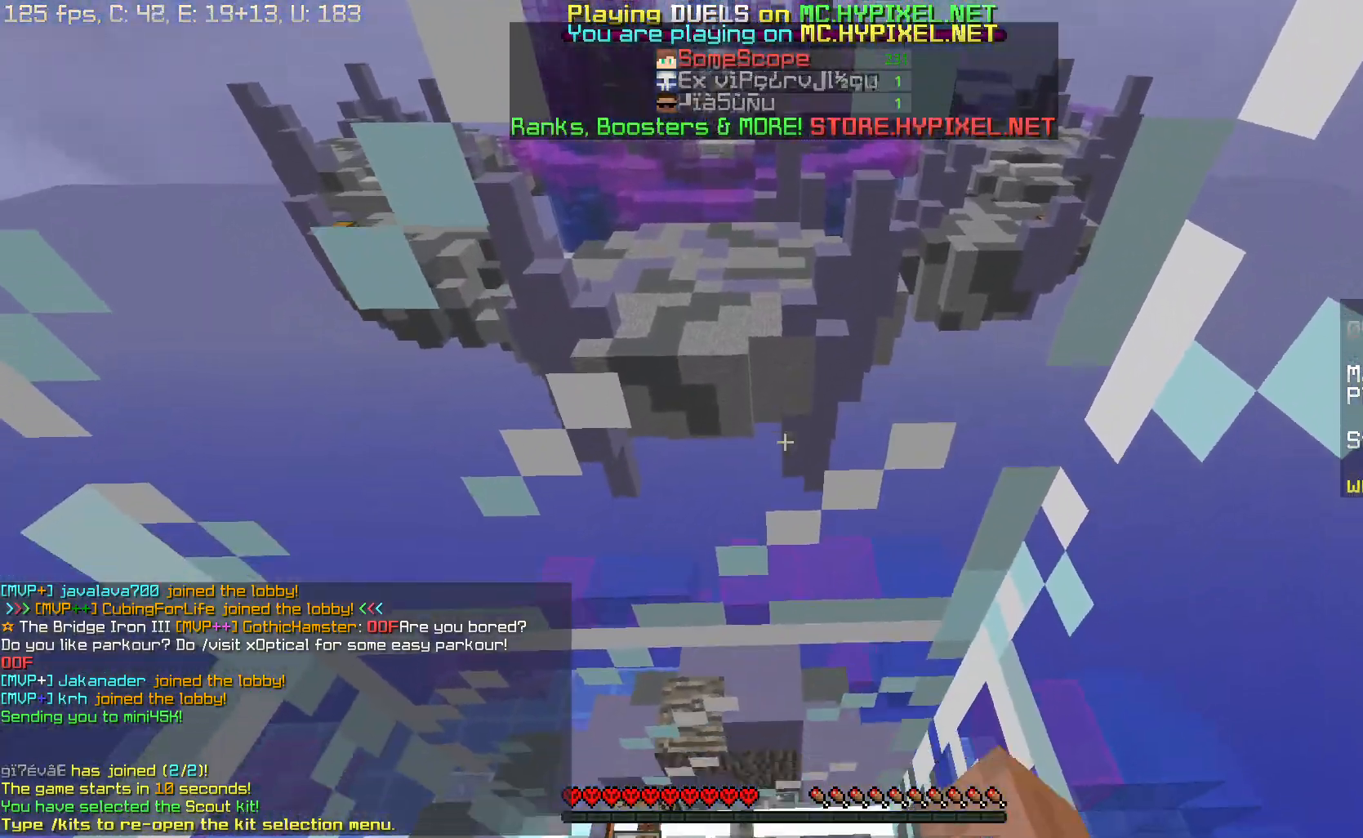
{"keys": ["w"], "mouse": ["right"], "events": [[101, "mouse_left", "up"], [184, "mouse_left", "down"], [267, "mouse_left", "up"], [284, "mouse_right", "down"], [367, "mouse_right", "up"], [384, "mouse_left", "down"], [468, "mouse_left", "up"], [484, "mouse_right", "down"]]}